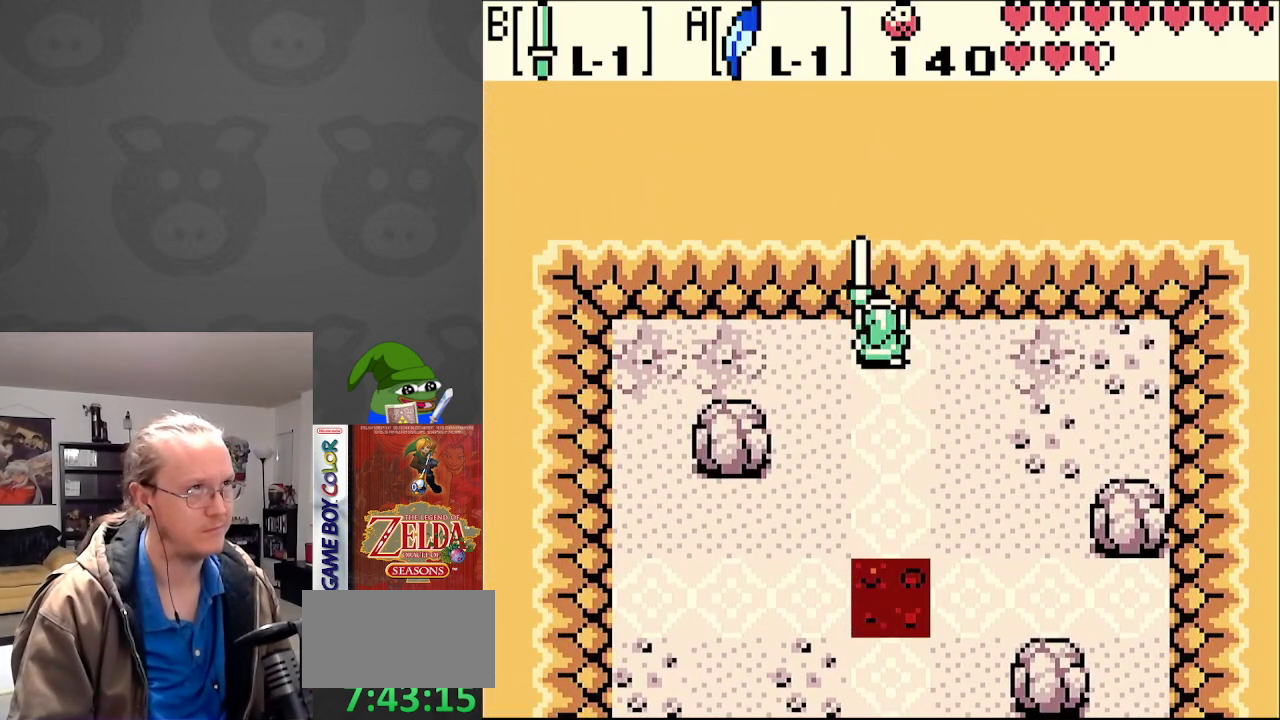
Gameplay with a controller (Nintendo layout); each line is a JSON object with the inputs held at the frame after it. "events" lists button and stick changes between this image and that frame as [ms after this image, input, new state], when the widget could be followed in between. Not read: L3 R3.
{"buttons": ["DPAD_DOWN", "DPAD_LEFT"], "events": [[67, "B", "up"], [67, "DPAD_UP", "up"], [83, "DPAD_LEFT", "down"], [100, "DPAD_LEFT", "up"], [117, "DPAD_DOWN", "down"], [350, "DPAD_LEFT", "down"]]}
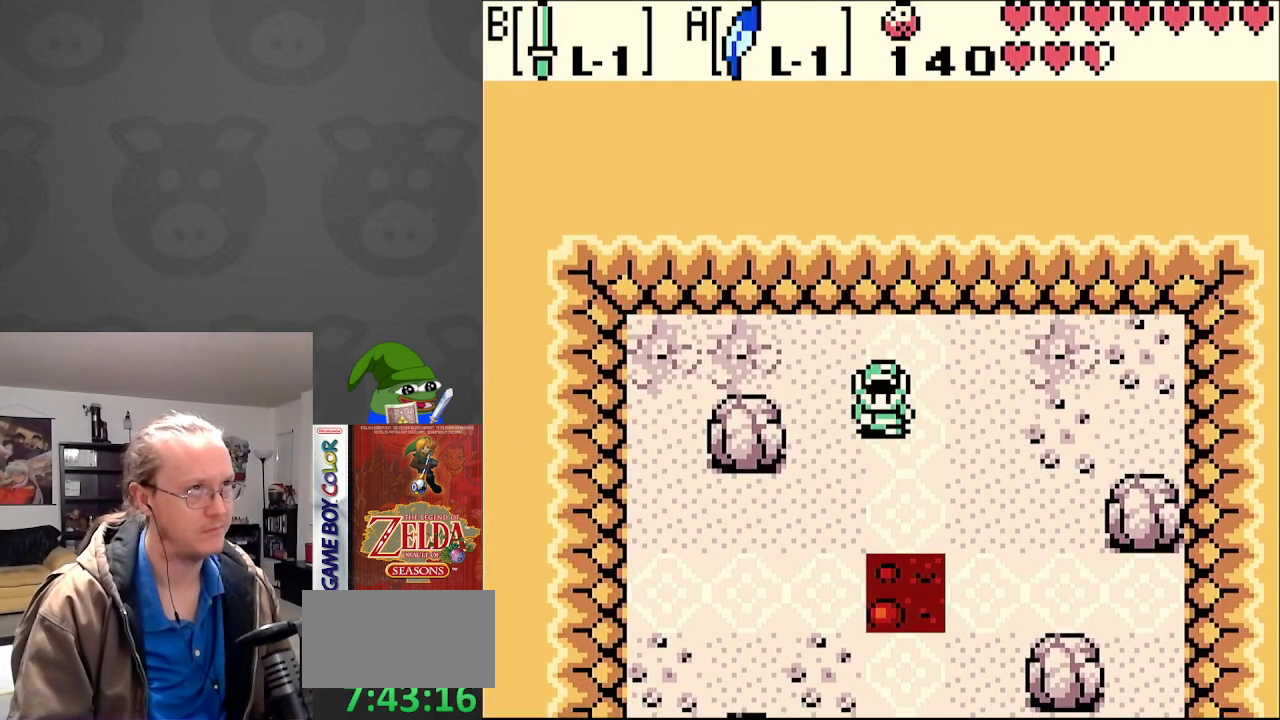
{"buttons": ["DPAD_DOWN", "DPAD_LEFT"], "events": []}
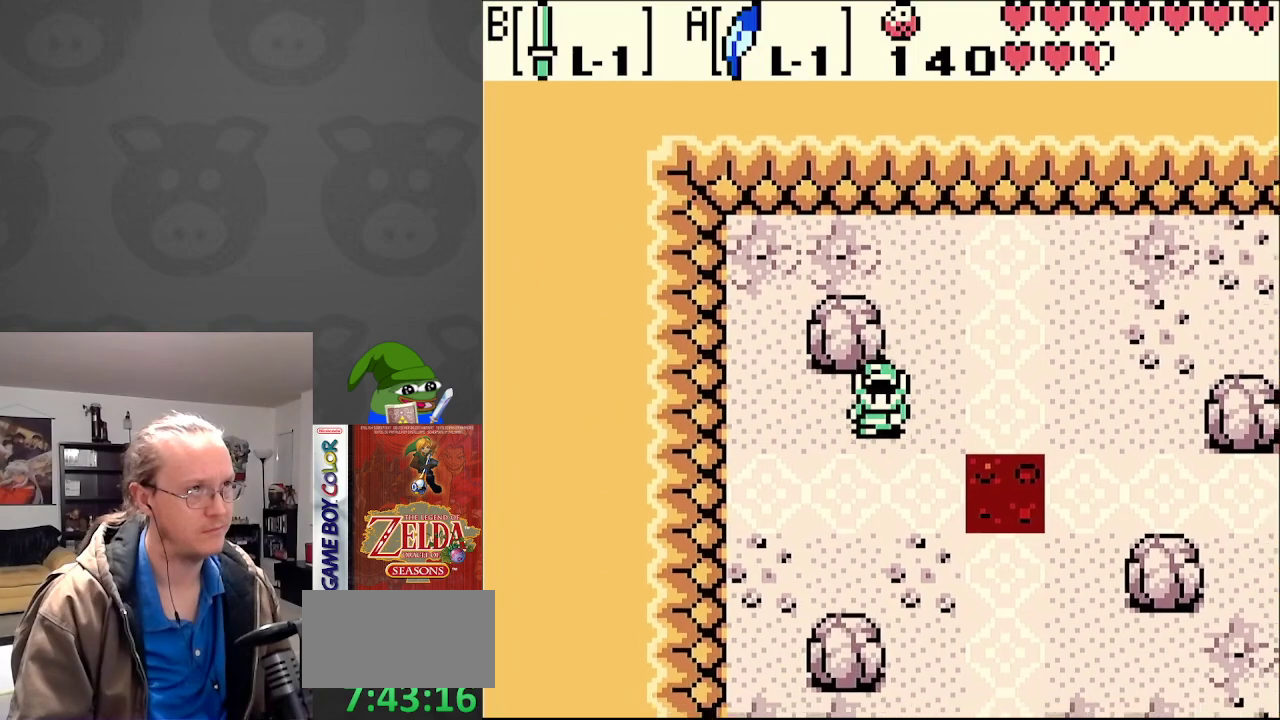
{"buttons": ["B", "DPAD_LEFT"], "events": [[317, "DPAD_DOWN", "up"], [383, "B", "down"]]}
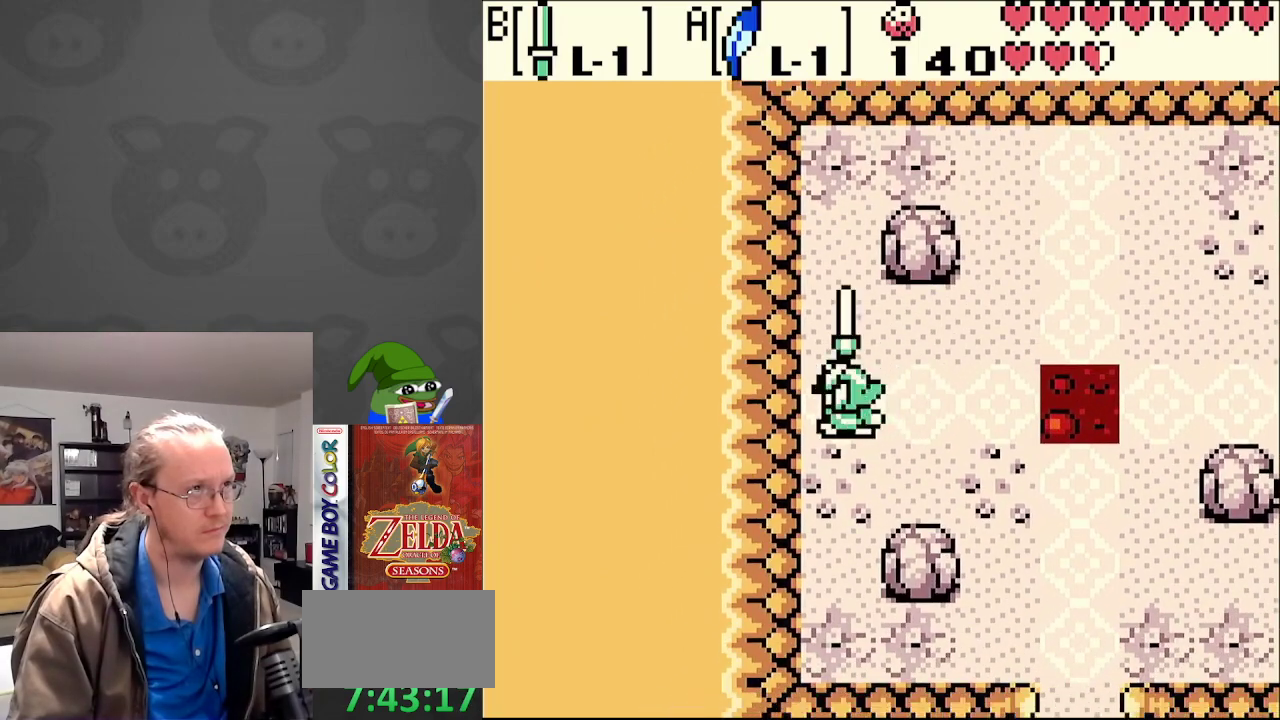
{"buttons": ["B", "DPAD_LEFT"], "events": []}
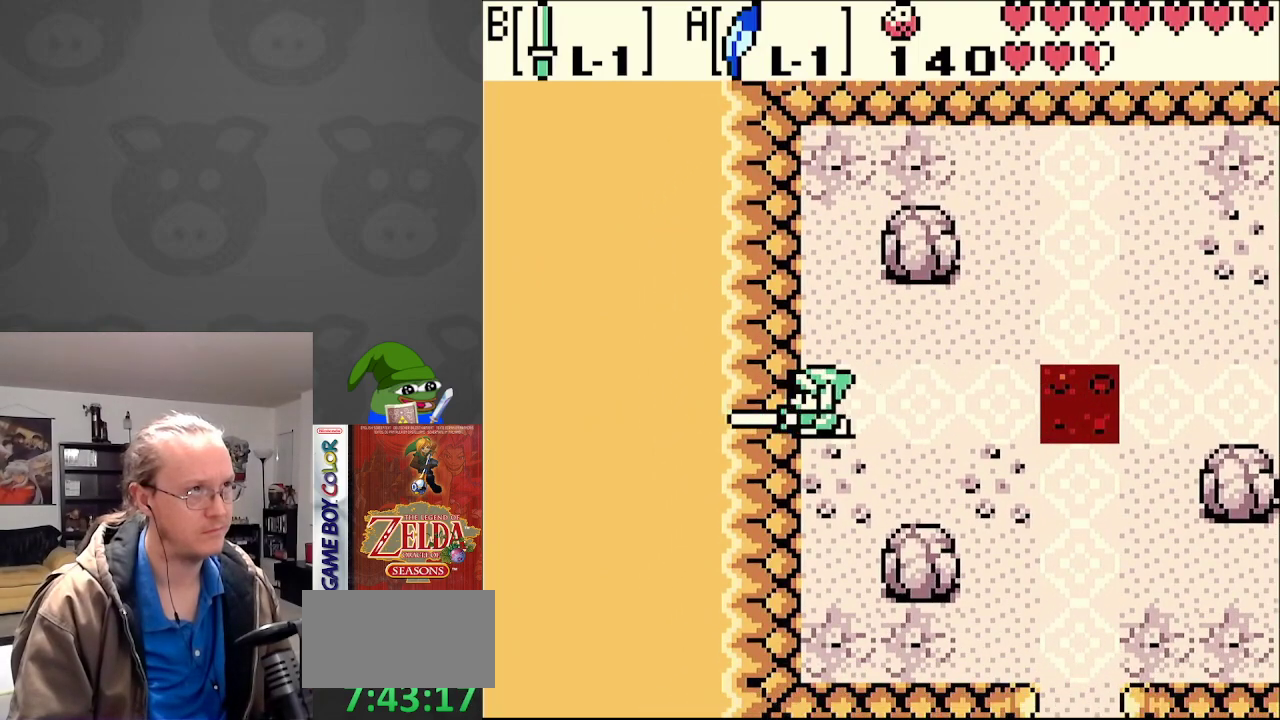
{"buttons": ["DPAD_RIGHT"], "events": [[217, "DPAD_LEFT", "up"], [250, "B", "up"], [267, "DPAD_RIGHT", "down"]]}
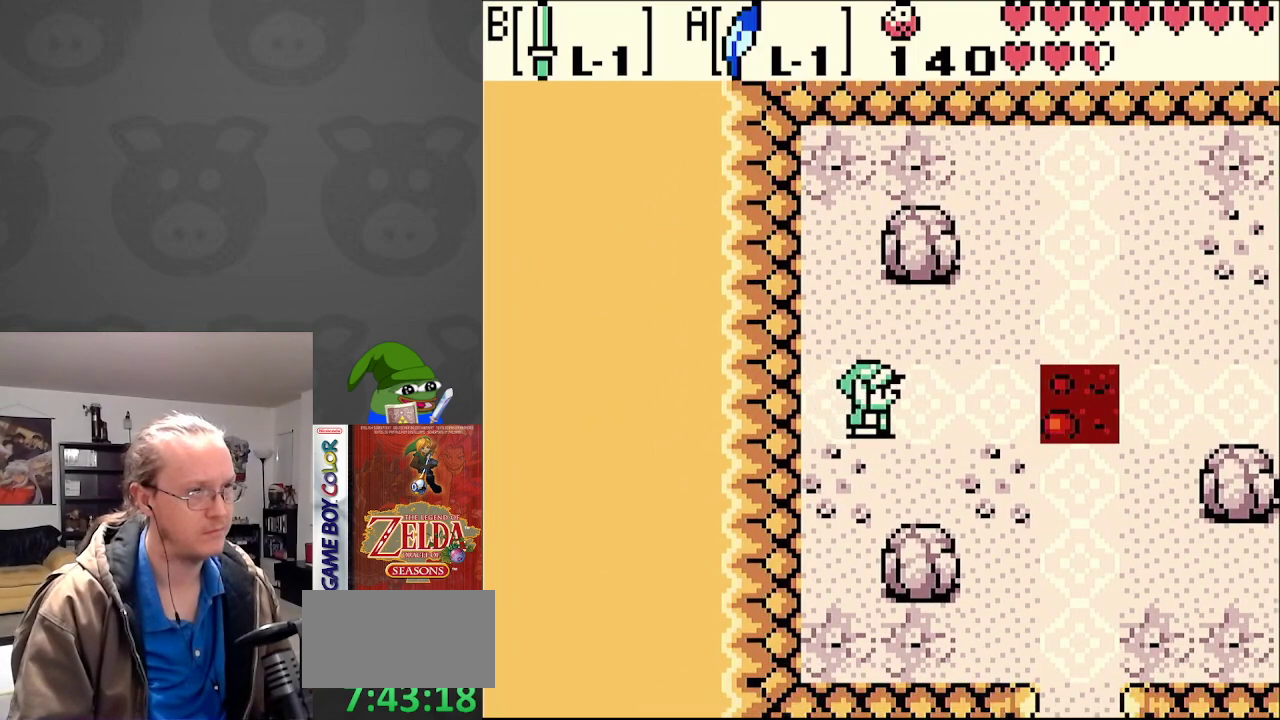
{"buttons": ["DPAD_DOWN", "DPAD_RIGHT"], "events": [[217, "DPAD_DOWN", "down"]]}
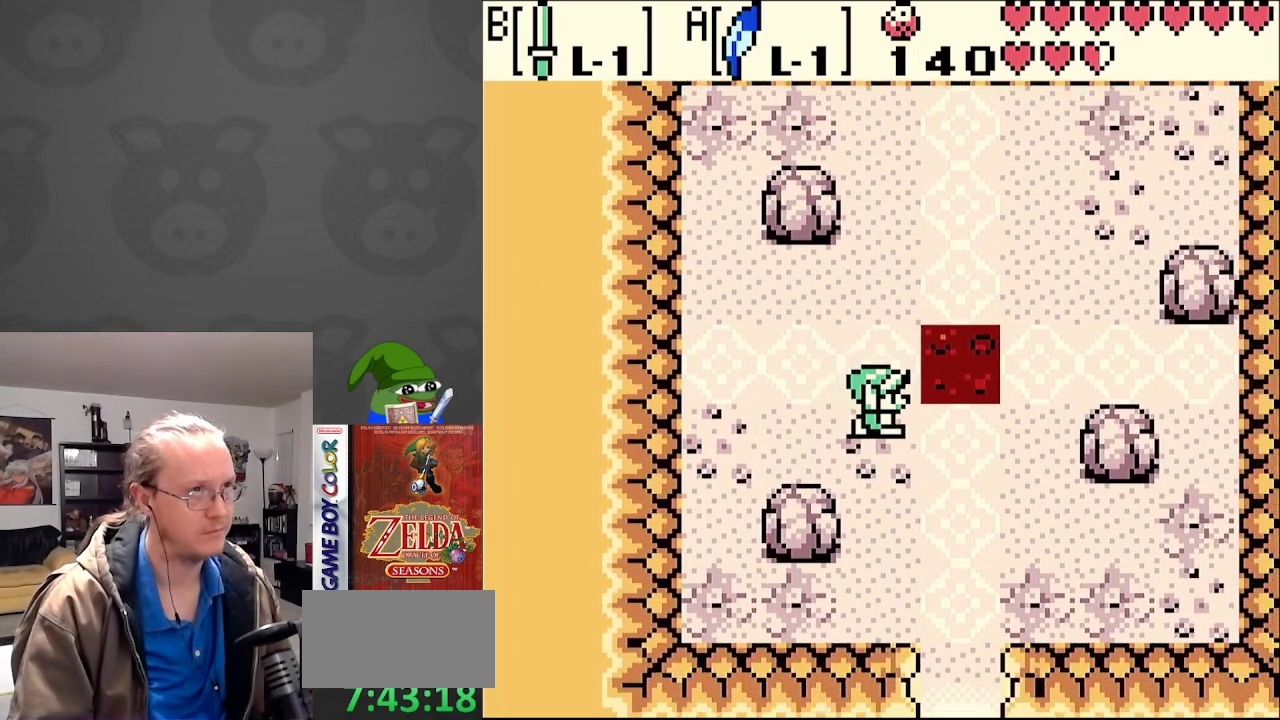
{"buttons": ["DPAD_UP", "DPAD_RIGHT"], "events": [[50, "DPAD_DOWN", "up"], [367, "DPAD_UP", "down"]]}
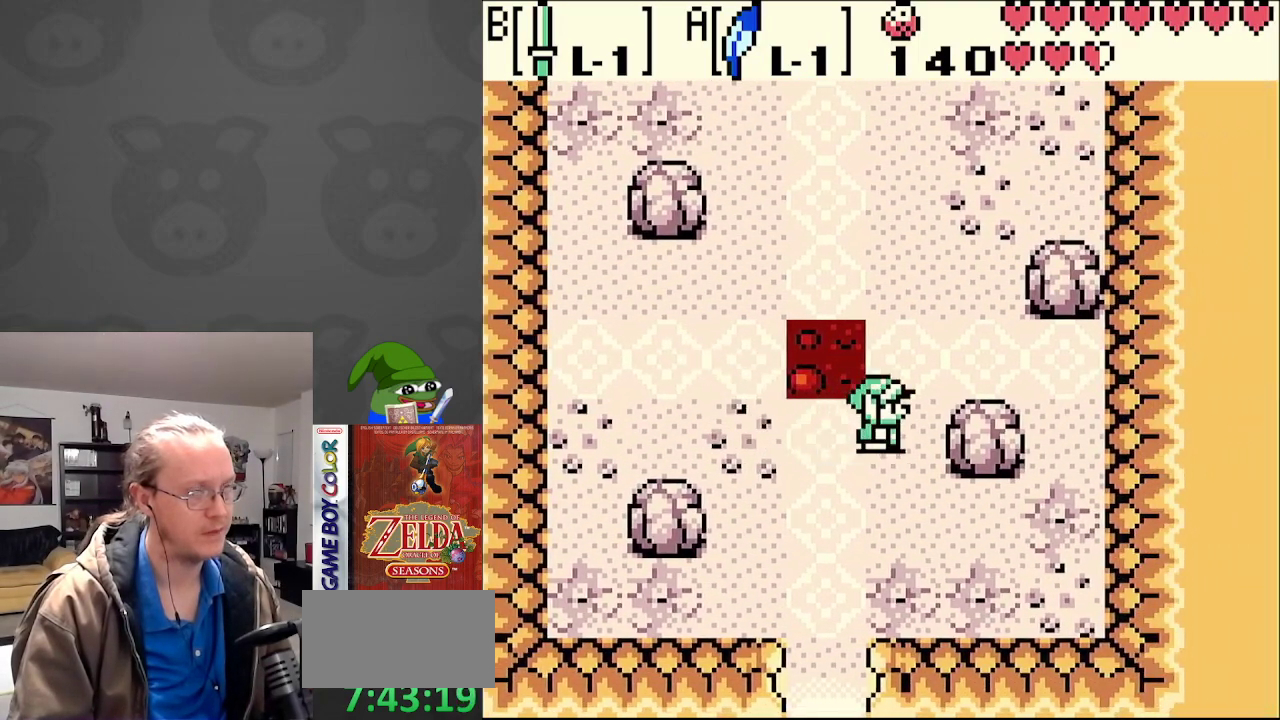
{"buttons": ["DPAD_RIGHT"], "events": [[267, "DPAD_UP", "up"]]}
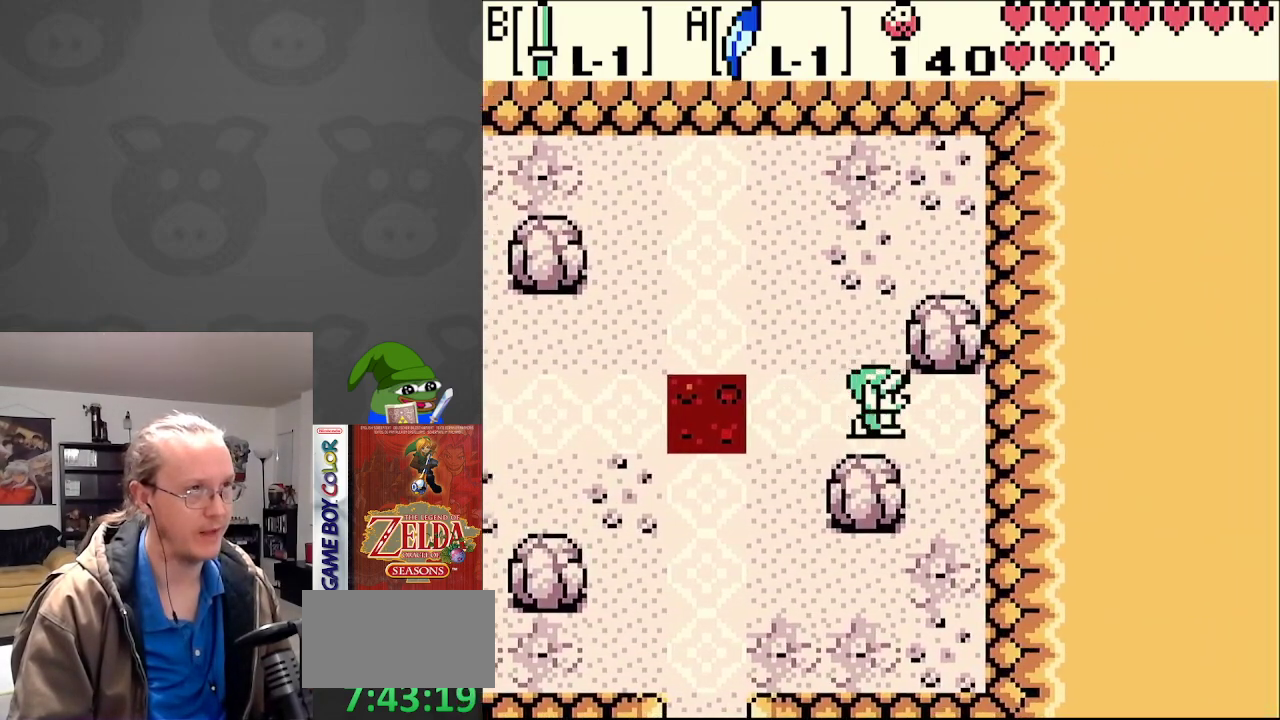
{"buttons": ["B", "DPAD_RIGHT"], "events": [[67, "B", "down"]]}
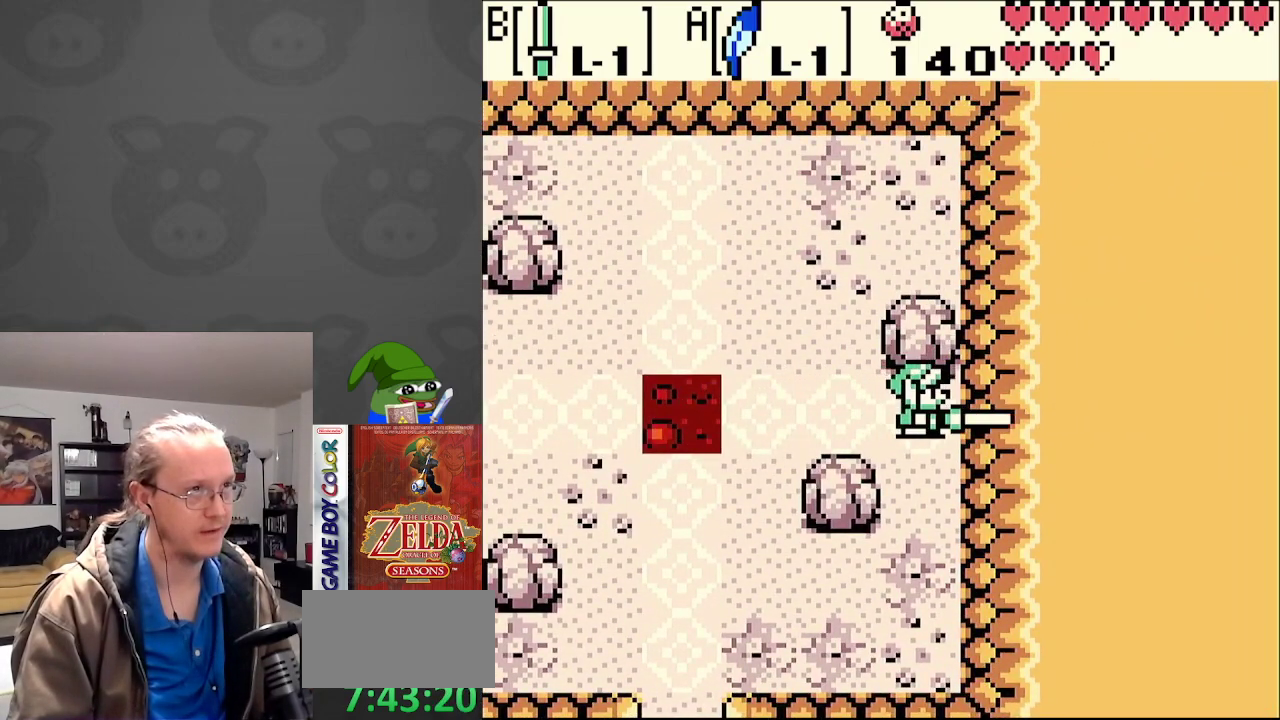
{"buttons": ["DPAD_LEFT"], "events": [[317, "B", "up"], [333, "DPAD_RIGHT", "up"], [400, "DPAD_LEFT", "down"]]}
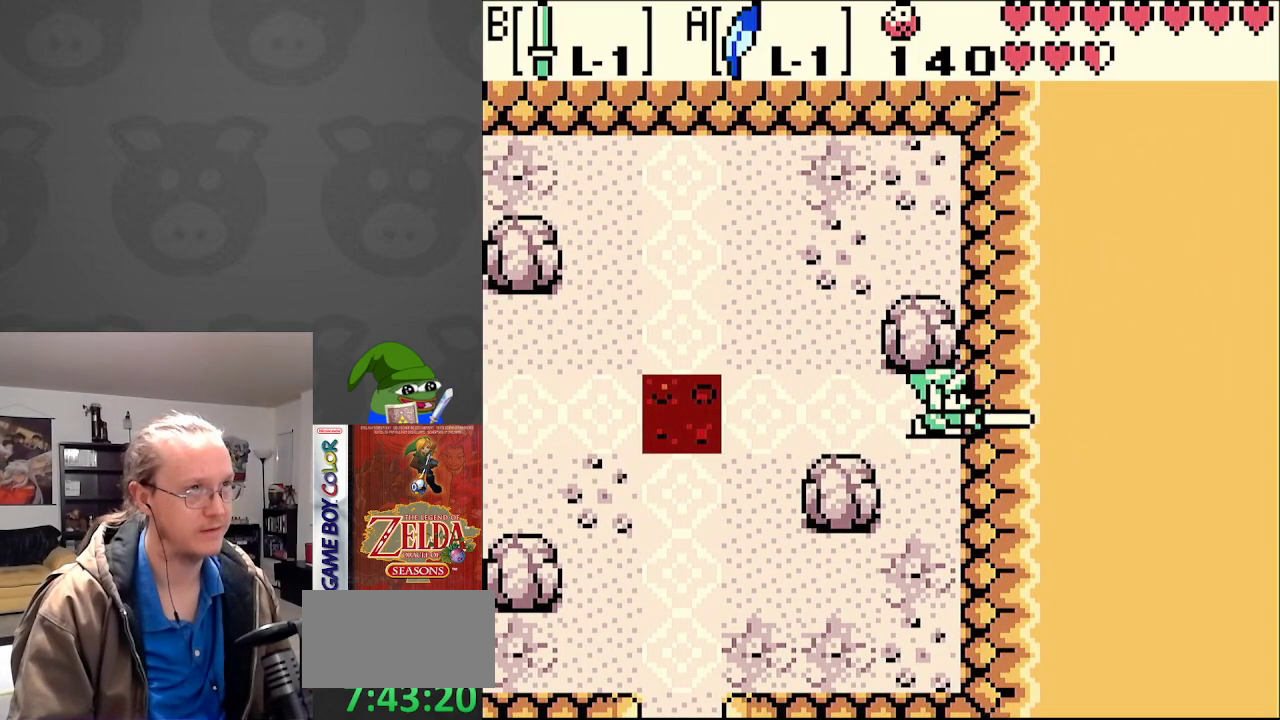
{"buttons": [], "events": [[33, "START", "down"], [50, "DPAD_LEFT", "up"], [183, "START", "up"]]}
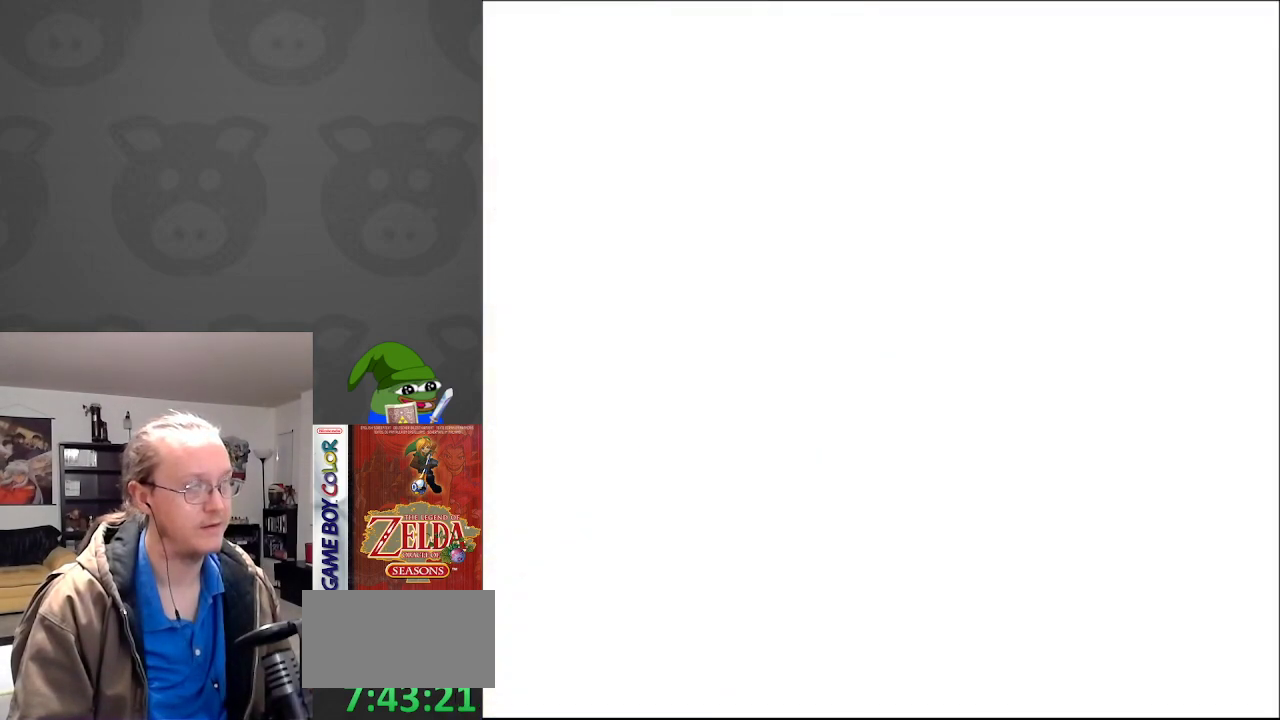
{"buttons": [], "events": []}
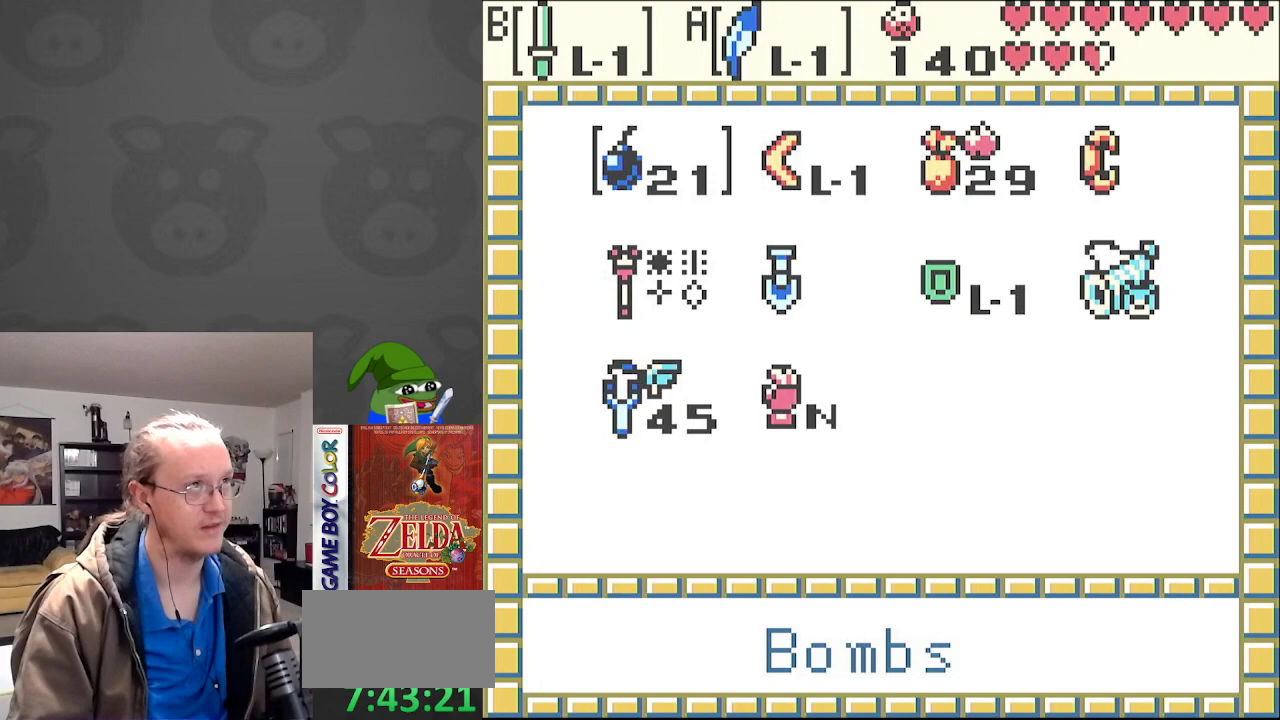
{"buttons": [], "events": []}
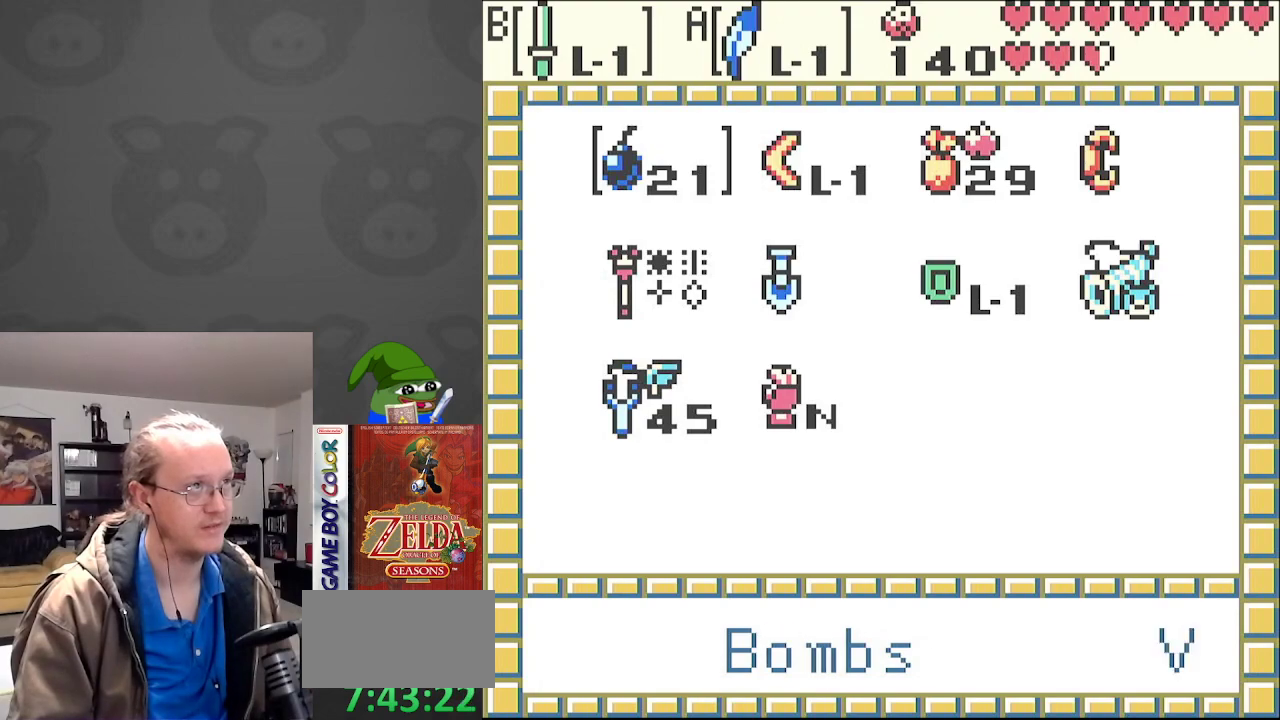
{"buttons": [], "events": []}
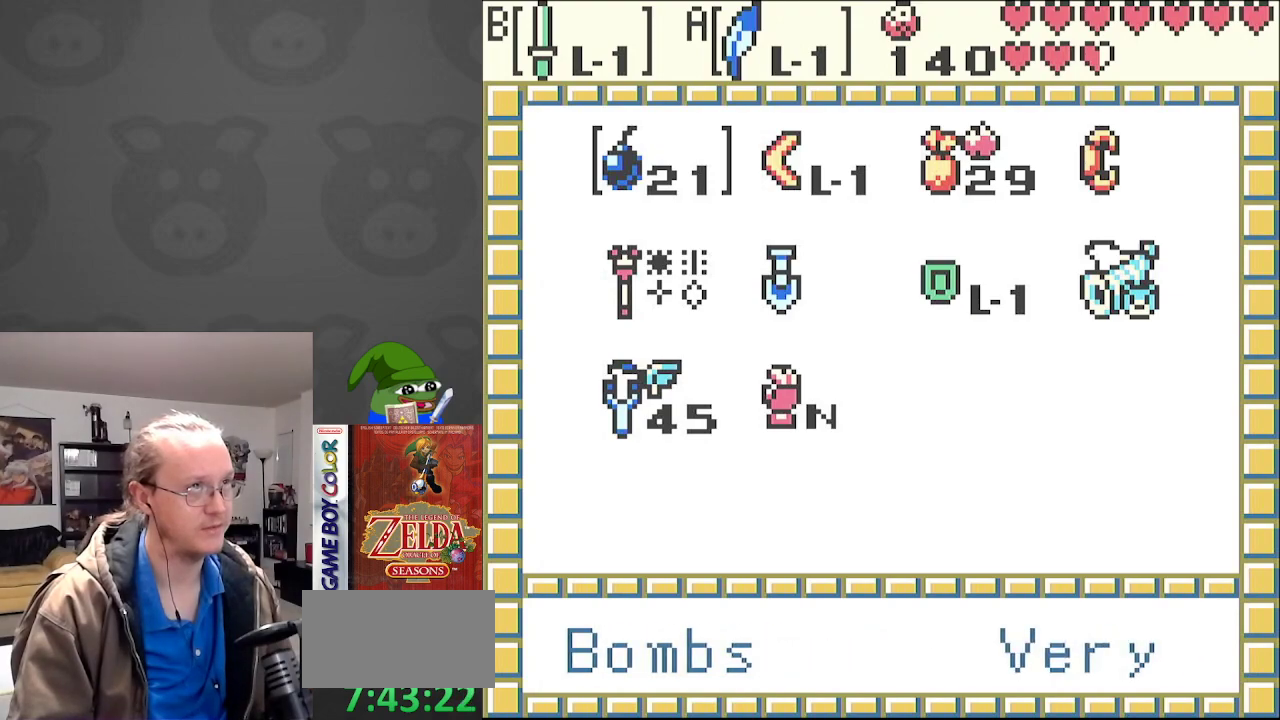
{"buttons": [], "events": []}
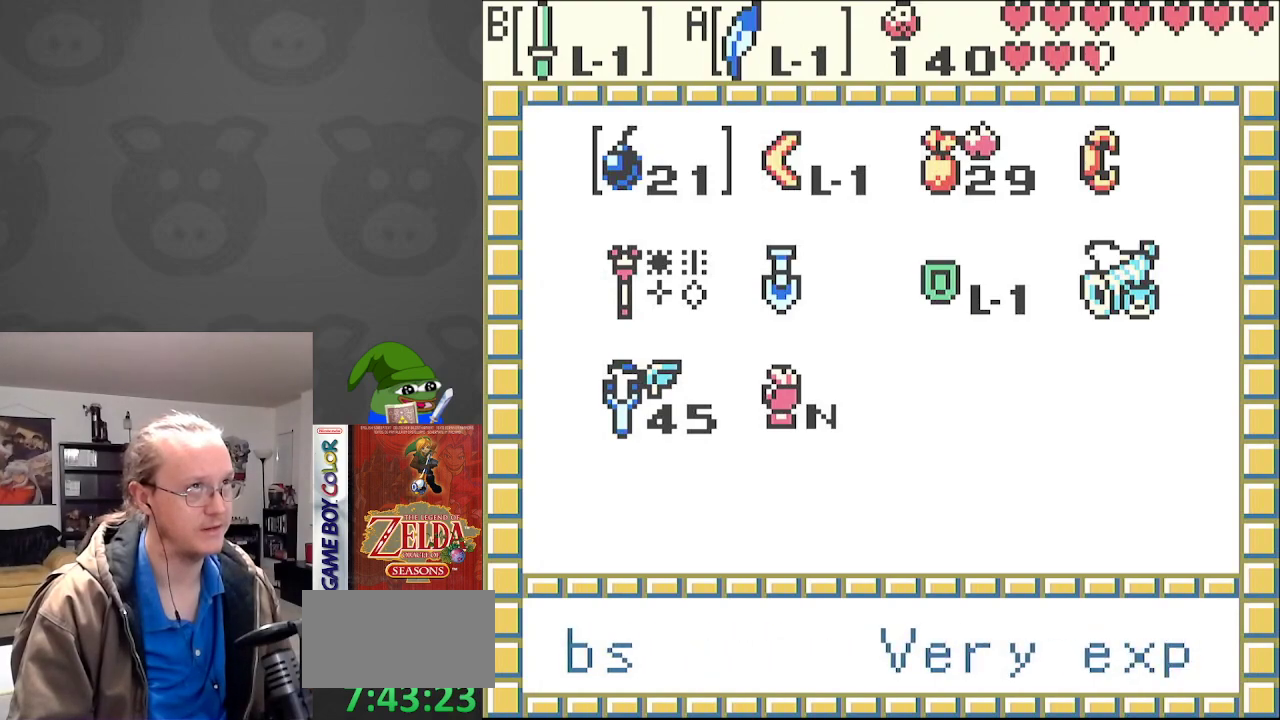
{"buttons": [], "events": []}
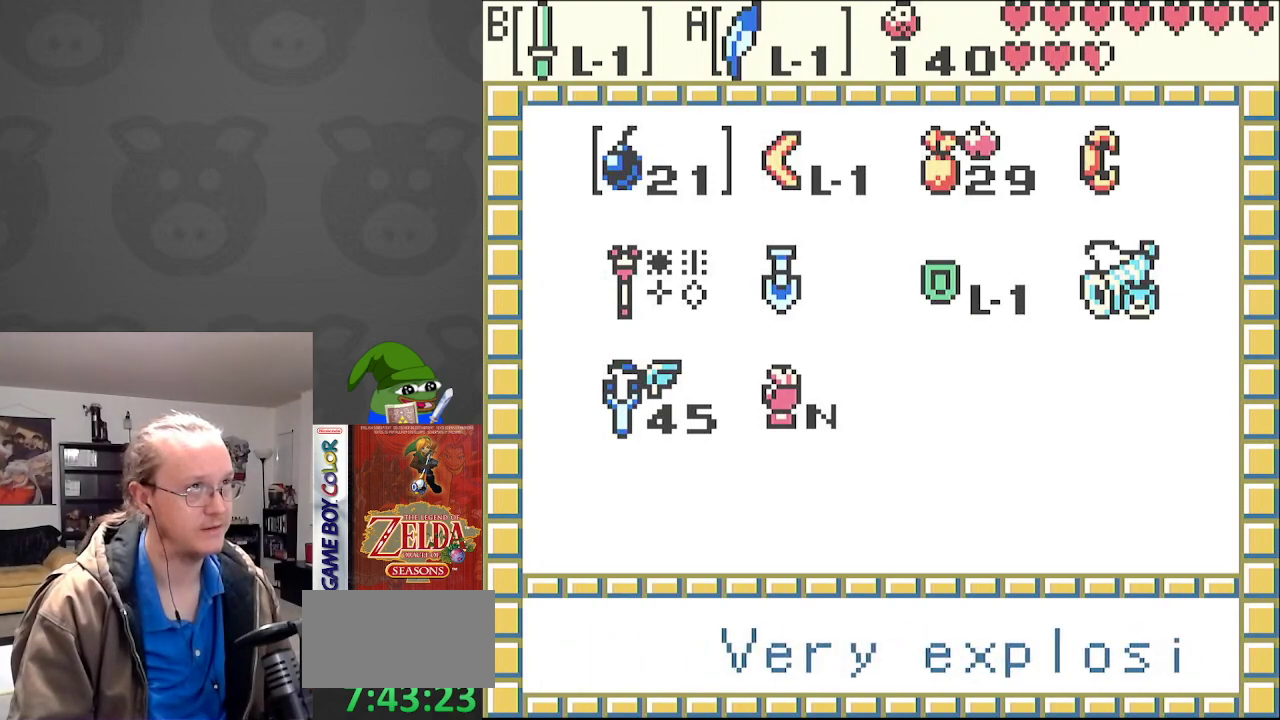
{"buttons": [], "events": []}
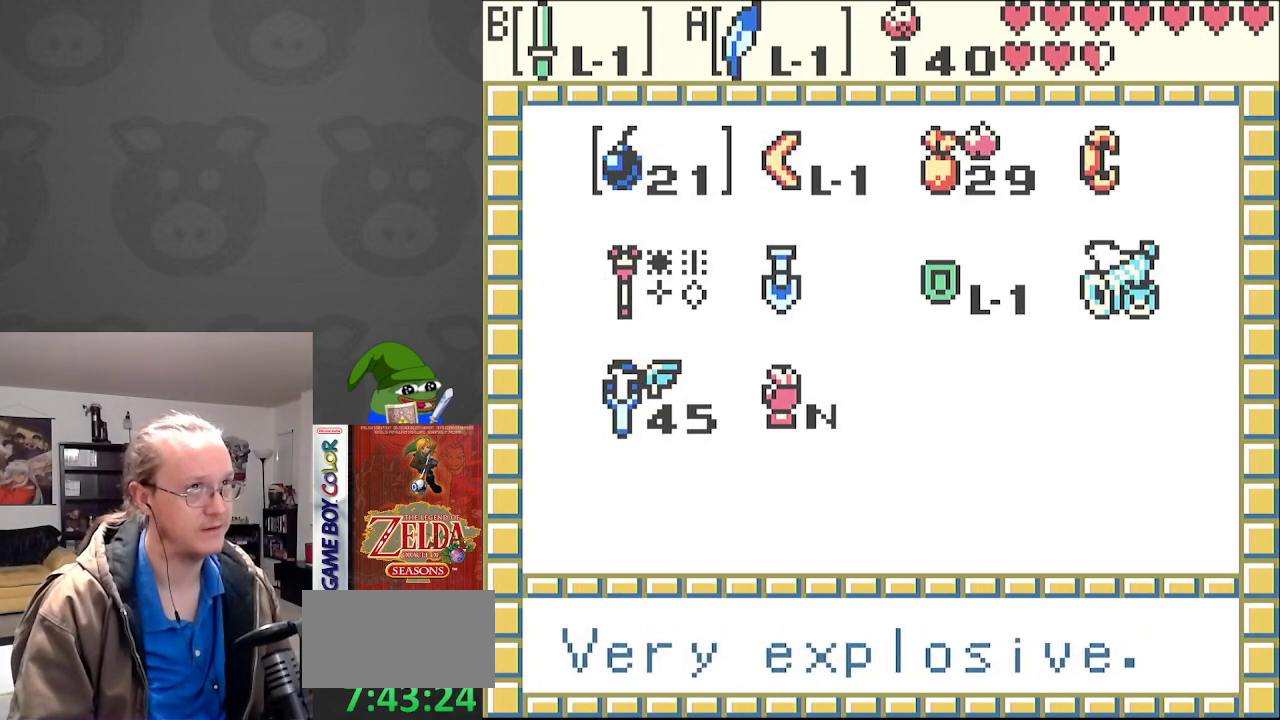
{"buttons": [], "events": []}
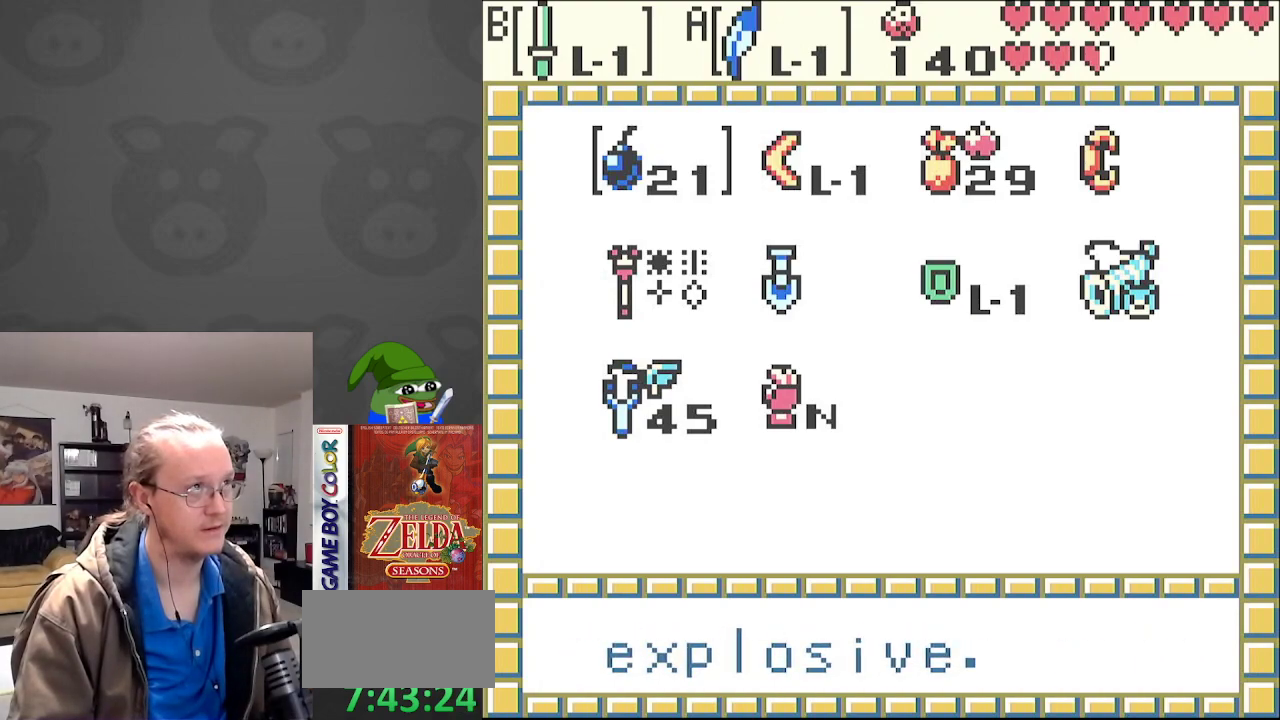
{"buttons": [], "events": []}
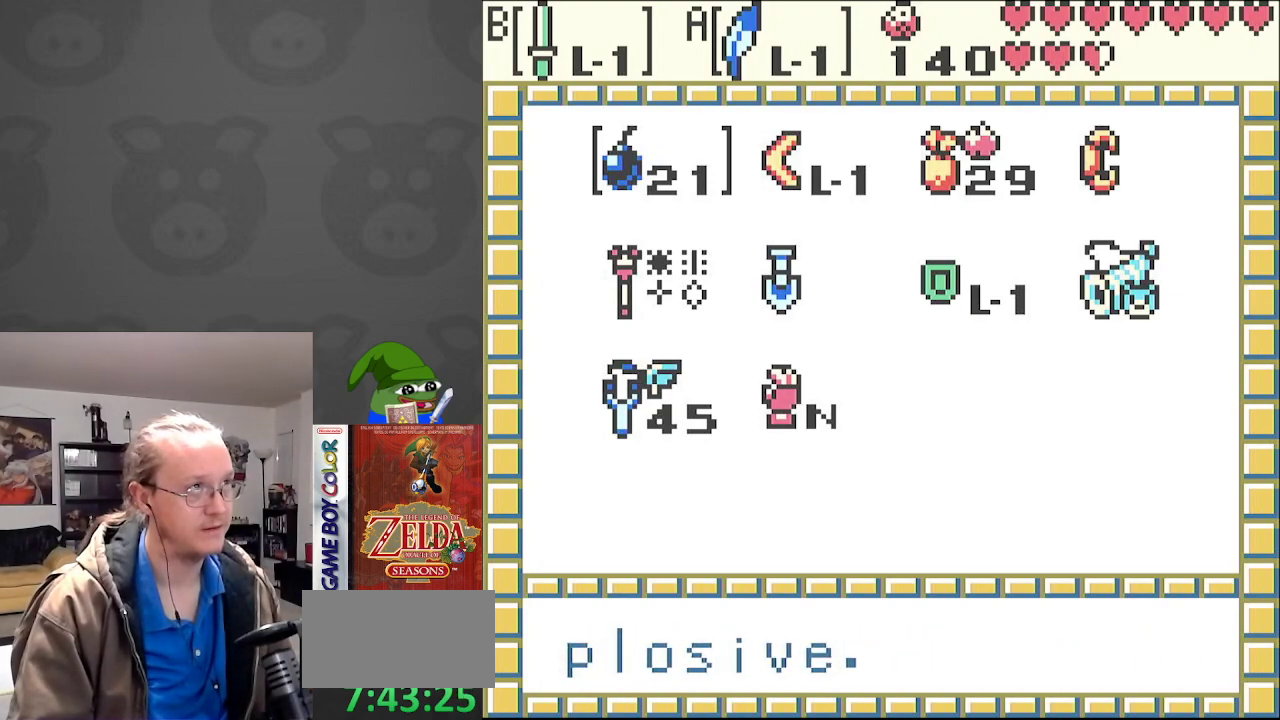
{"buttons": [], "events": []}
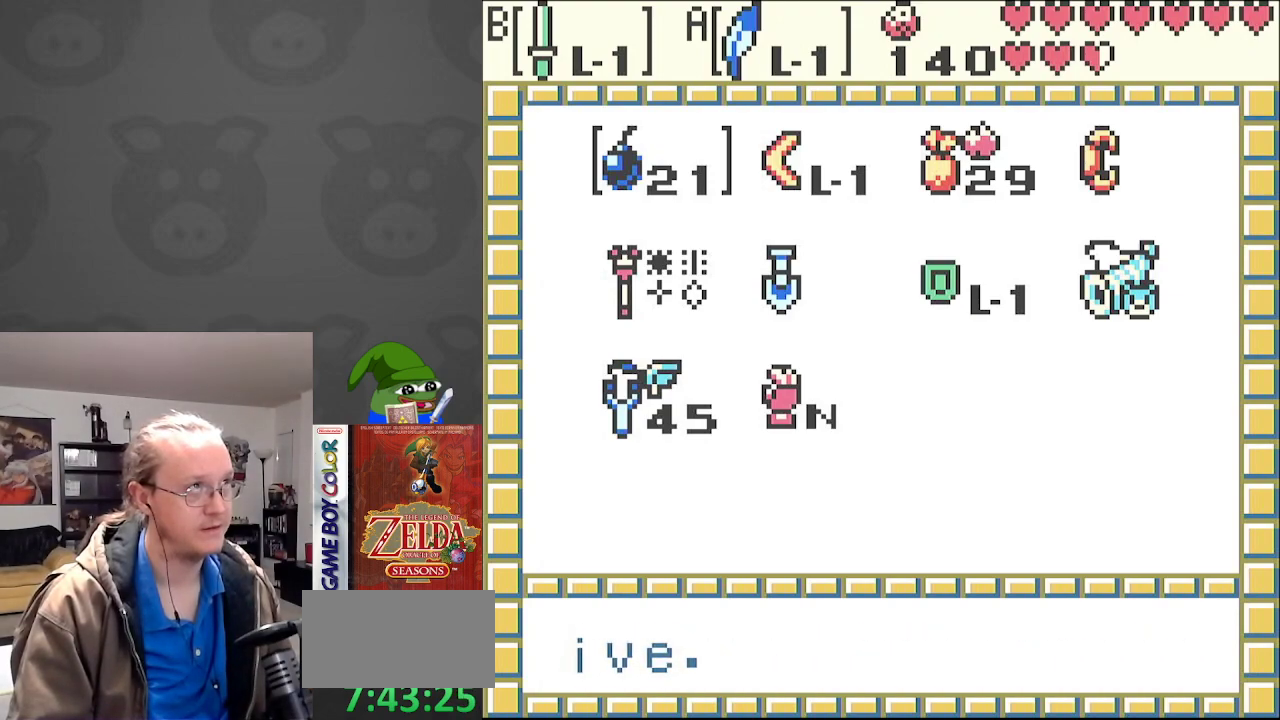
{"buttons": ["START"], "events": [[417, "START", "down"]]}
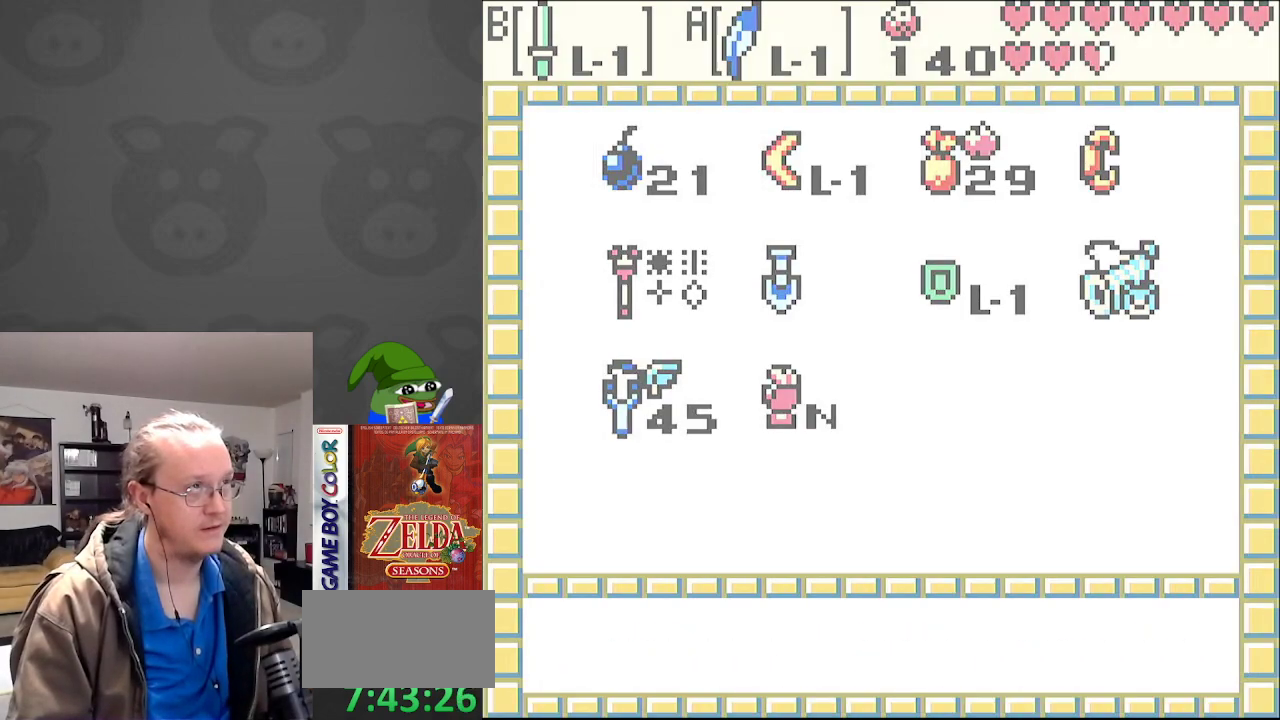
{"buttons": ["DPAD_DOWN", "DPAD_LEFT"], "events": [[67, "START", "up"], [250, "DPAD_LEFT", "down"], [267, "DPAD_DOWN", "down"]]}
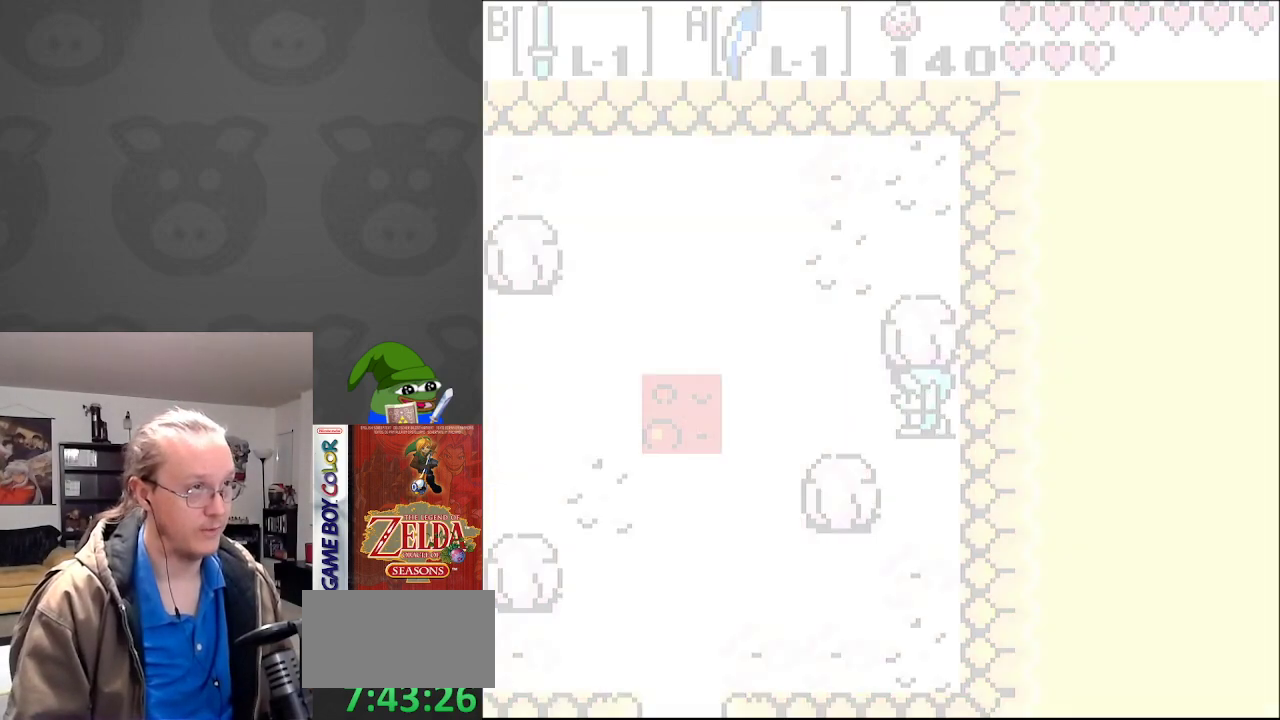
{"buttons": ["DPAD_LEFT"], "events": [[383, "DPAD_DOWN", "up"]]}
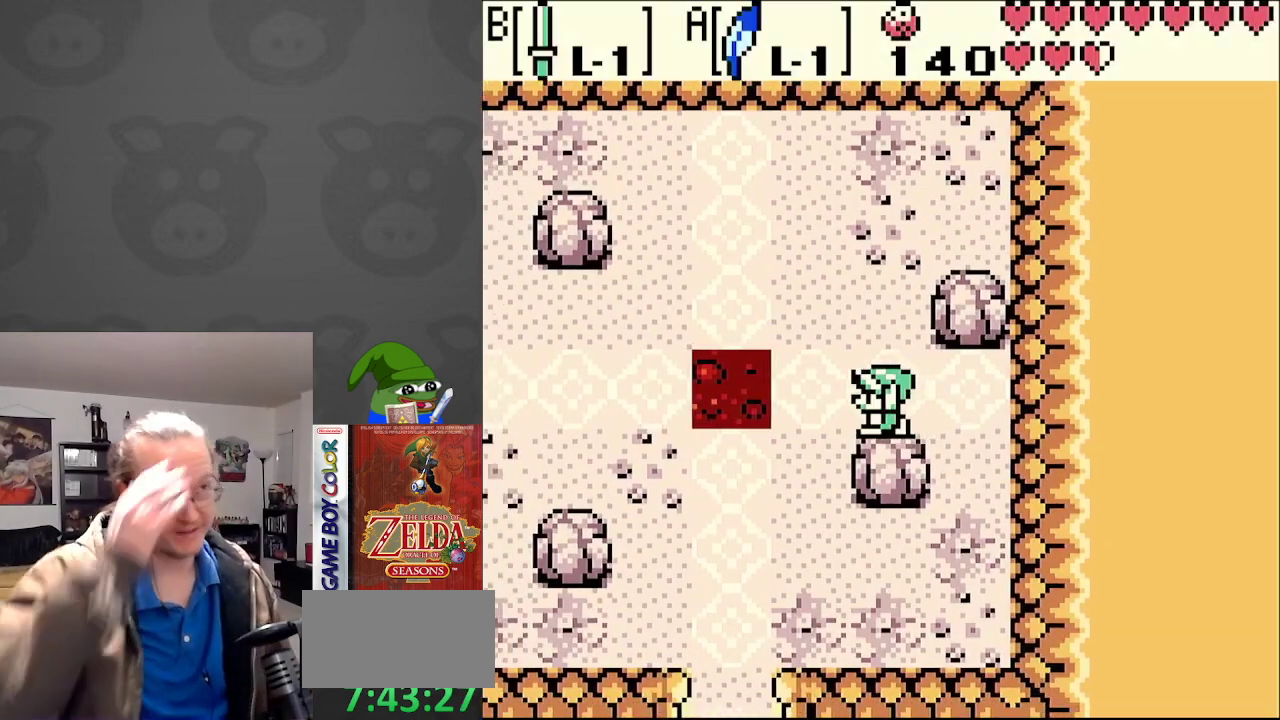
{"buttons": ["DPAD_LEFT"], "events": [[83, "DPAD_DOWN", "down"], [233, "DPAD_LEFT", "up"], [450, "DPAD_LEFT", "down"], [500, "DPAD_DOWN", "up"]]}
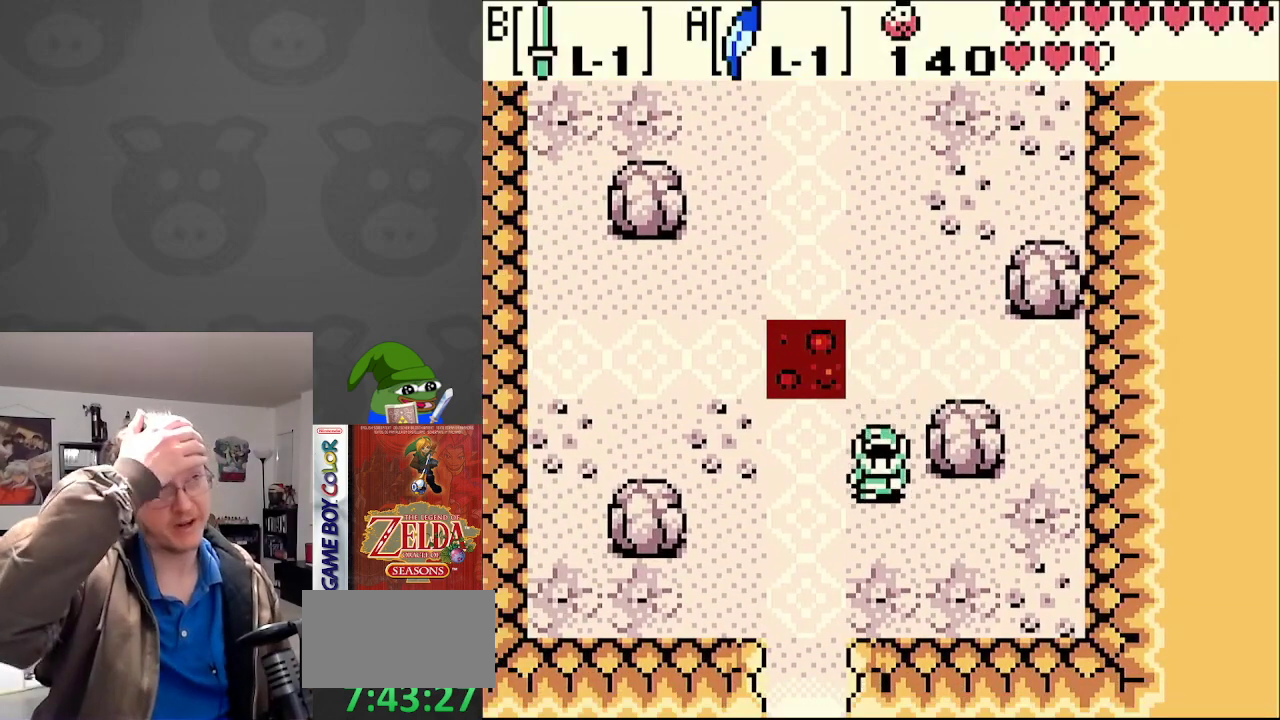
{"buttons": ["DPAD_DOWN"], "events": [[167, "DPAD_DOWN", "down"], [233, "DPAD_LEFT", "up"]]}
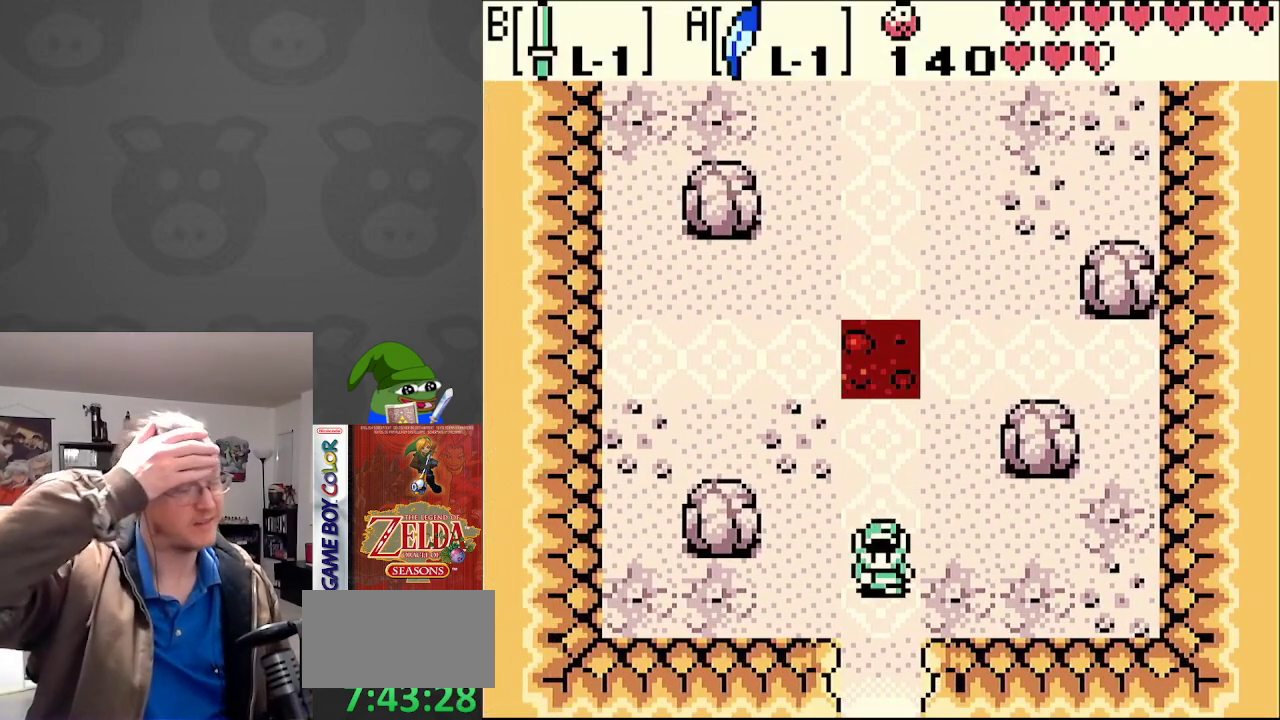
{"buttons": ["DPAD_DOWN"], "events": []}
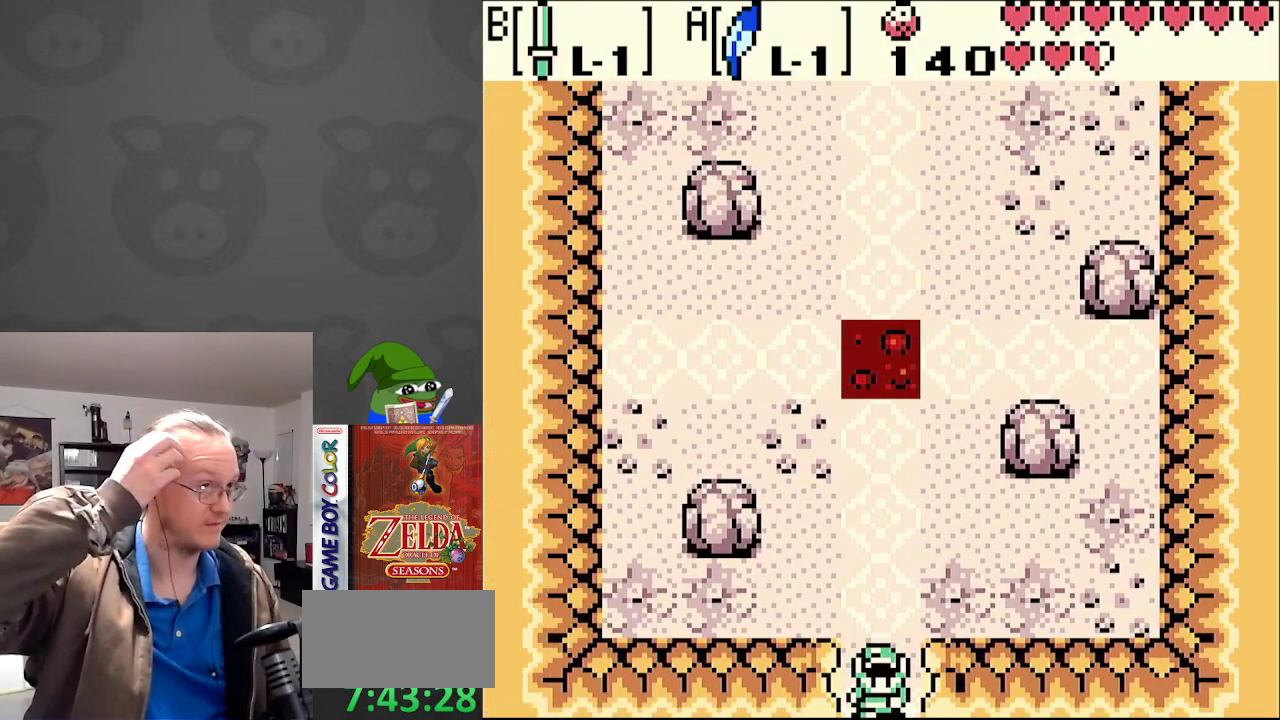
{"buttons": [], "events": [[200, "DPAD_DOWN", "up"]]}
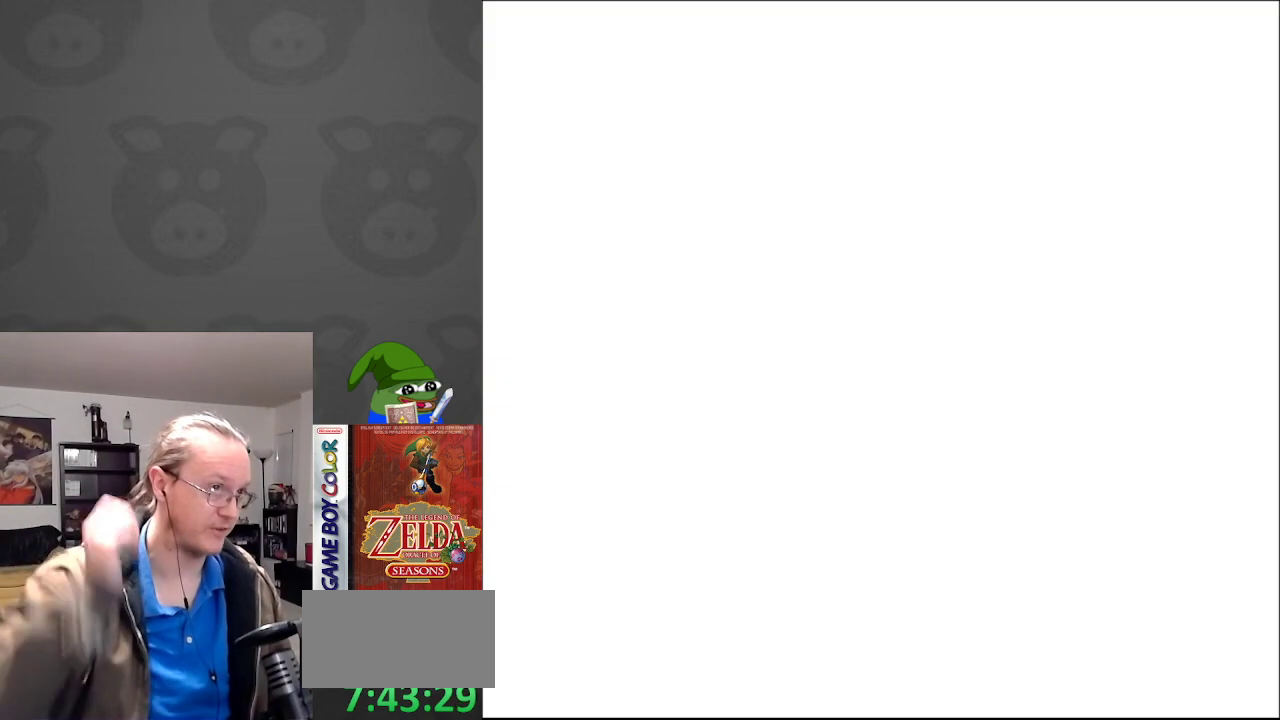
{"buttons": [], "events": []}
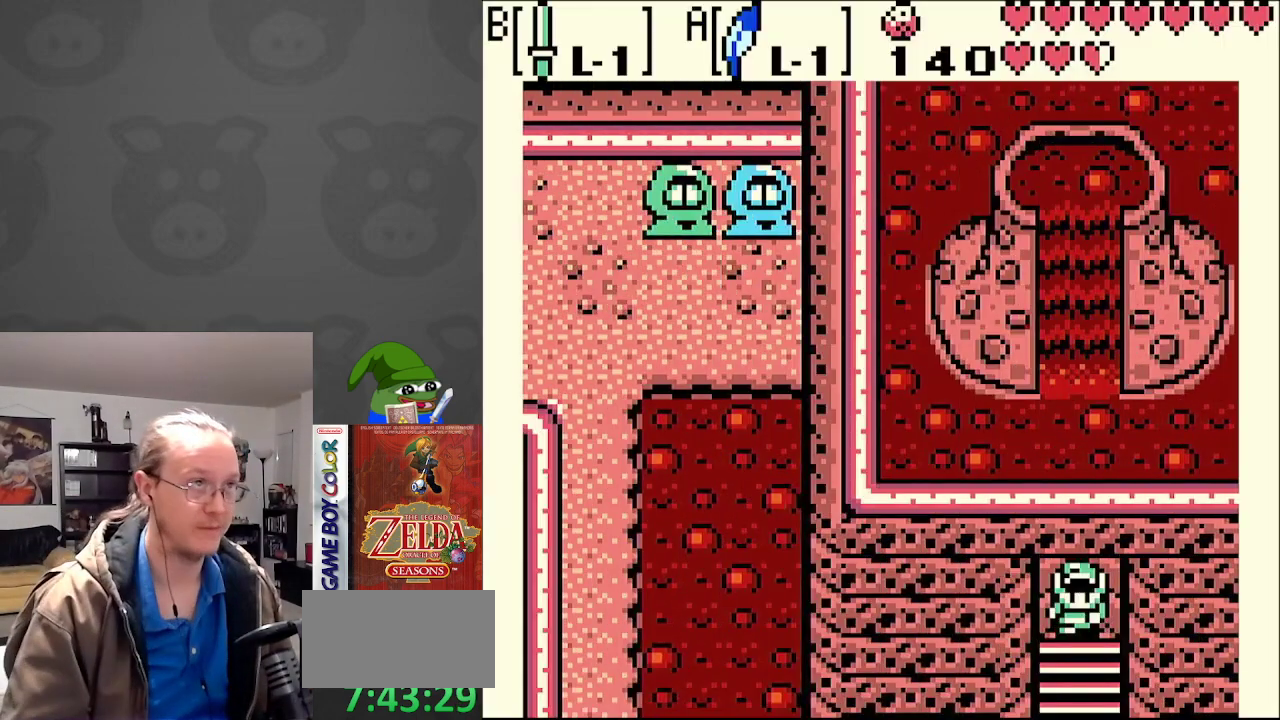
{"buttons": ["DPAD_DOWN"], "events": [[250, "DPAD_DOWN", "down"]]}
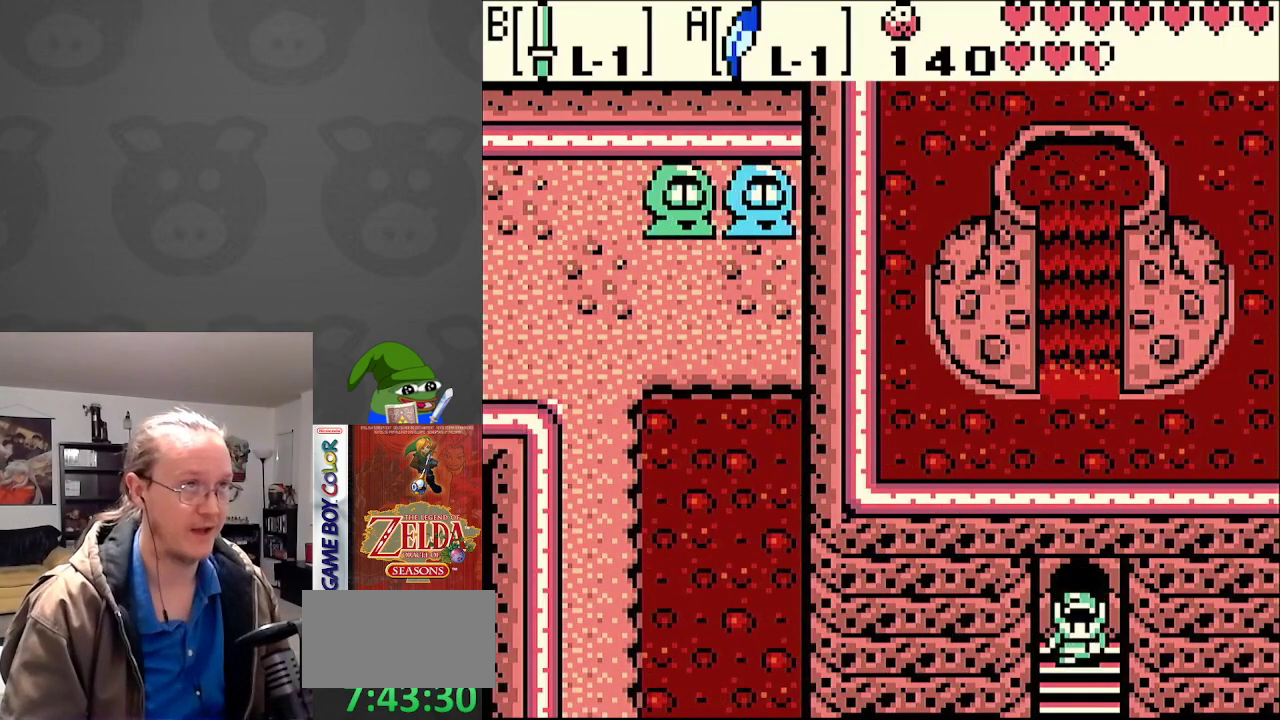
{"buttons": ["DPAD_DOWN"], "events": []}